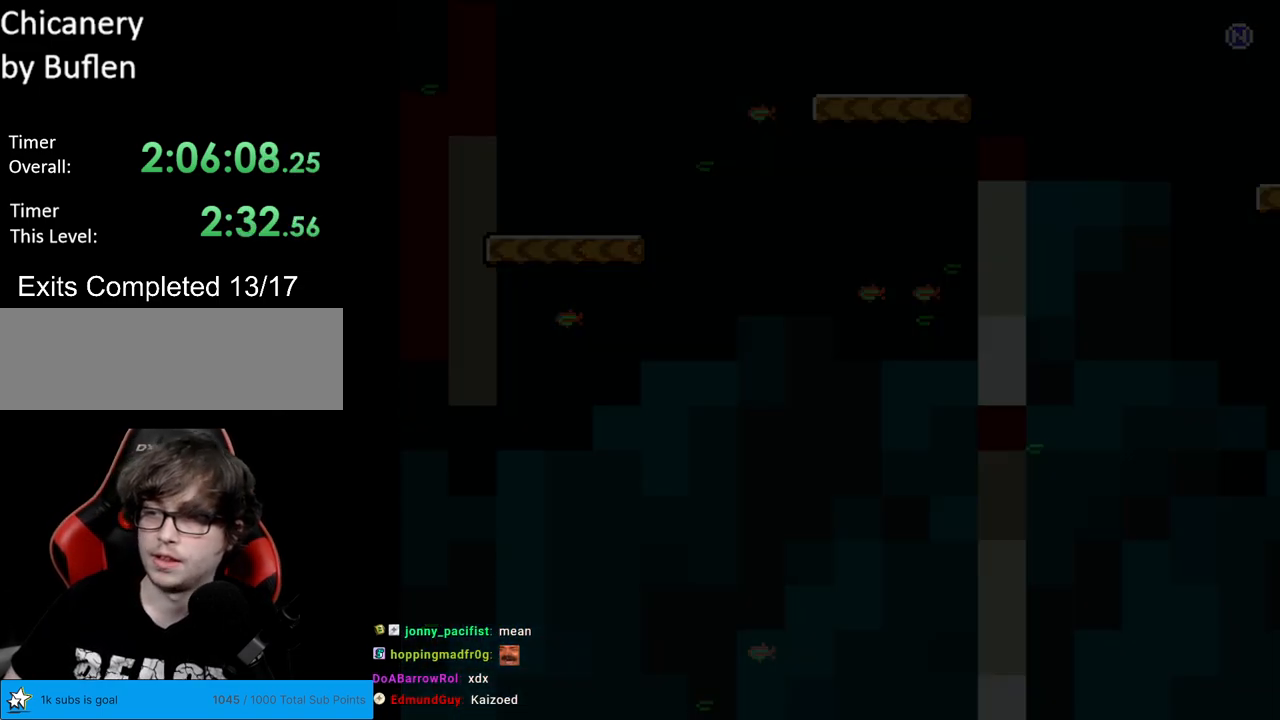
Gameplay with a controller (Nintendo layout); each line is a JSON object with the inputs held at the frame after it. "events" lists button and stick changes between this image and that frame as [ms after this image, input, new state], when the widget could be followed in between. Not read: L3 R3.
{"buttons": [], "events": [[383, "A", "up"]]}
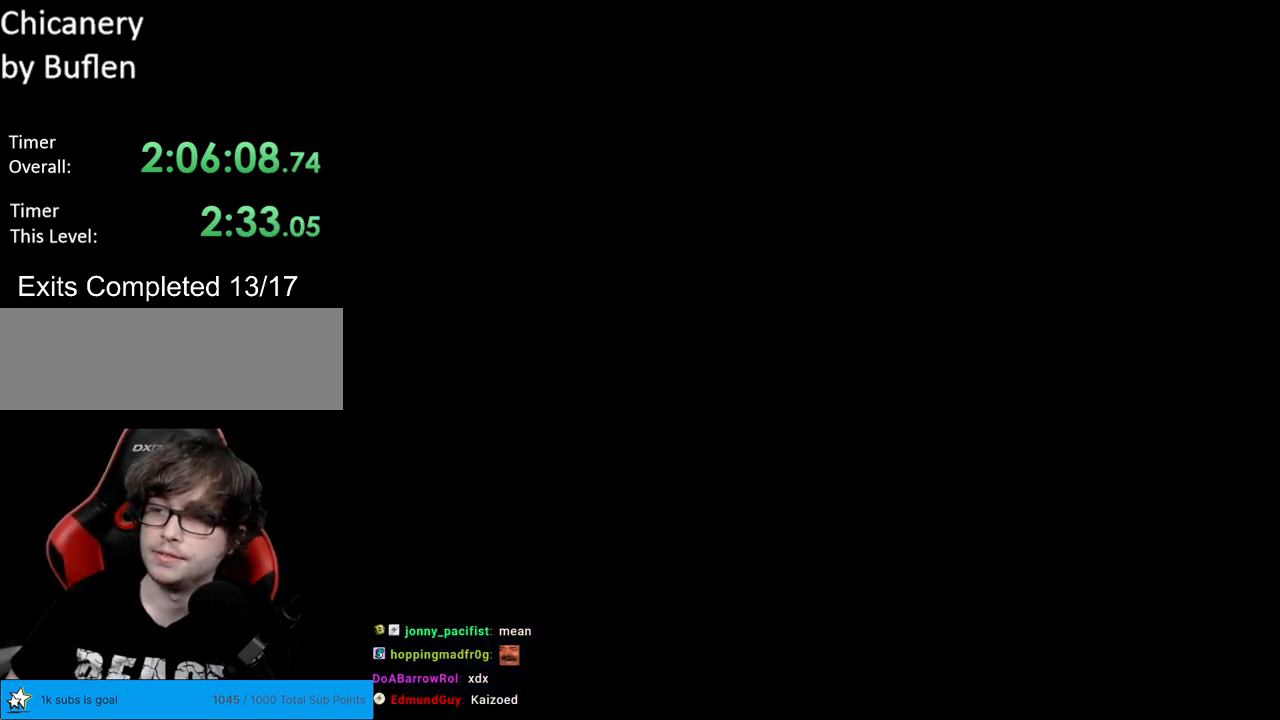
{"buttons": ["B", "Y", "DPAD_RIGHT"], "events": [[67, "B", "down"], [117, "Y", "down"], [233, "DPAD_RIGHT", "down"]]}
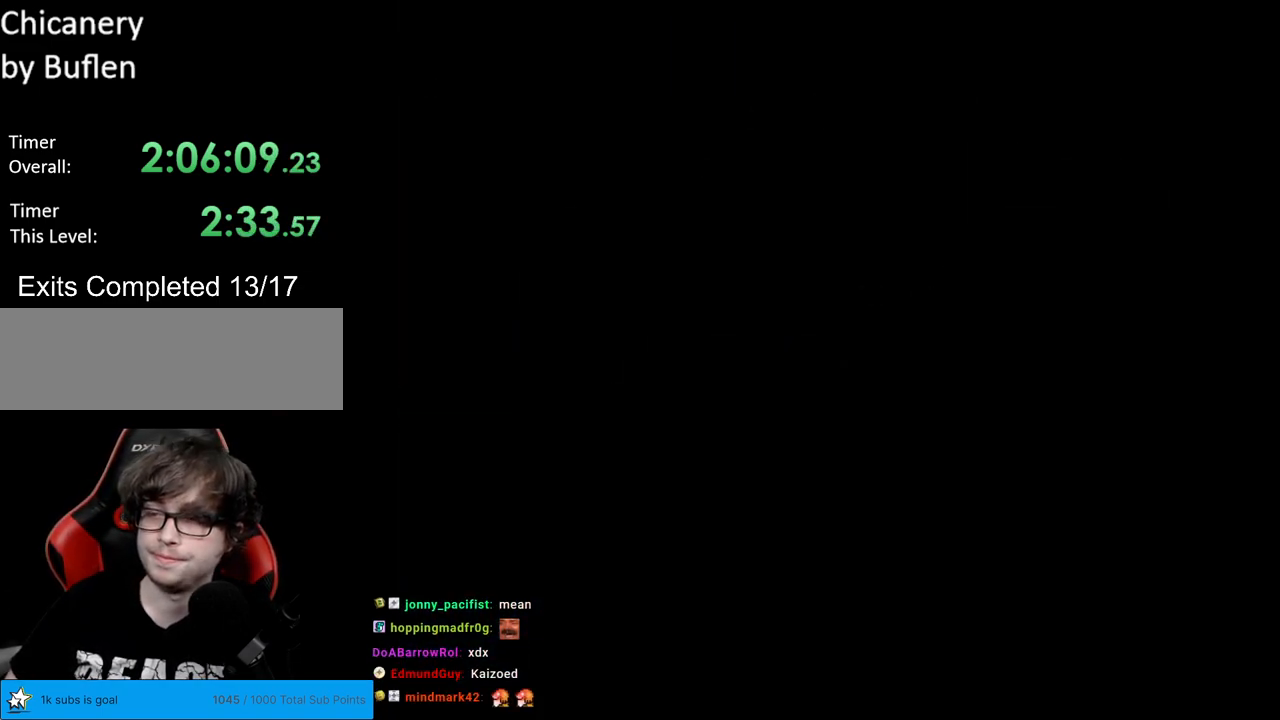
{"buttons": ["Y", "DPAD_RIGHT"], "events": [[317, "B", "up"]]}
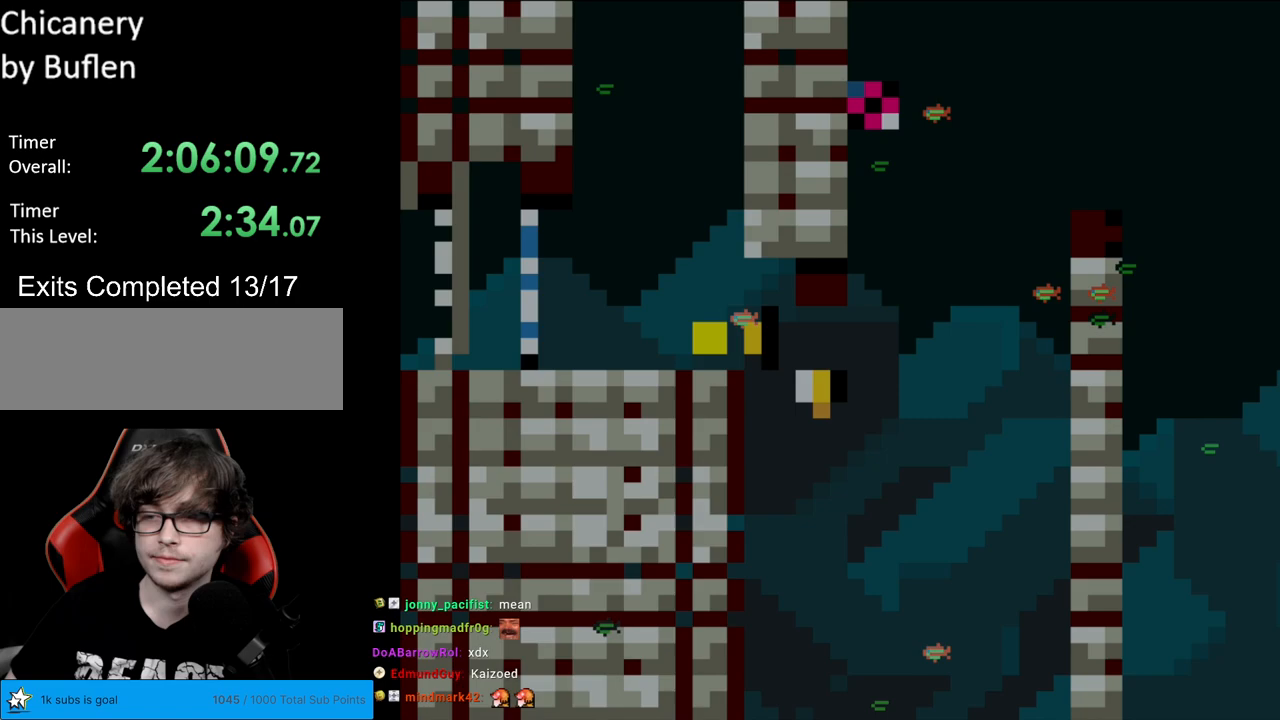
{"buttons": ["Y", "DPAD_RIGHT"], "events": []}
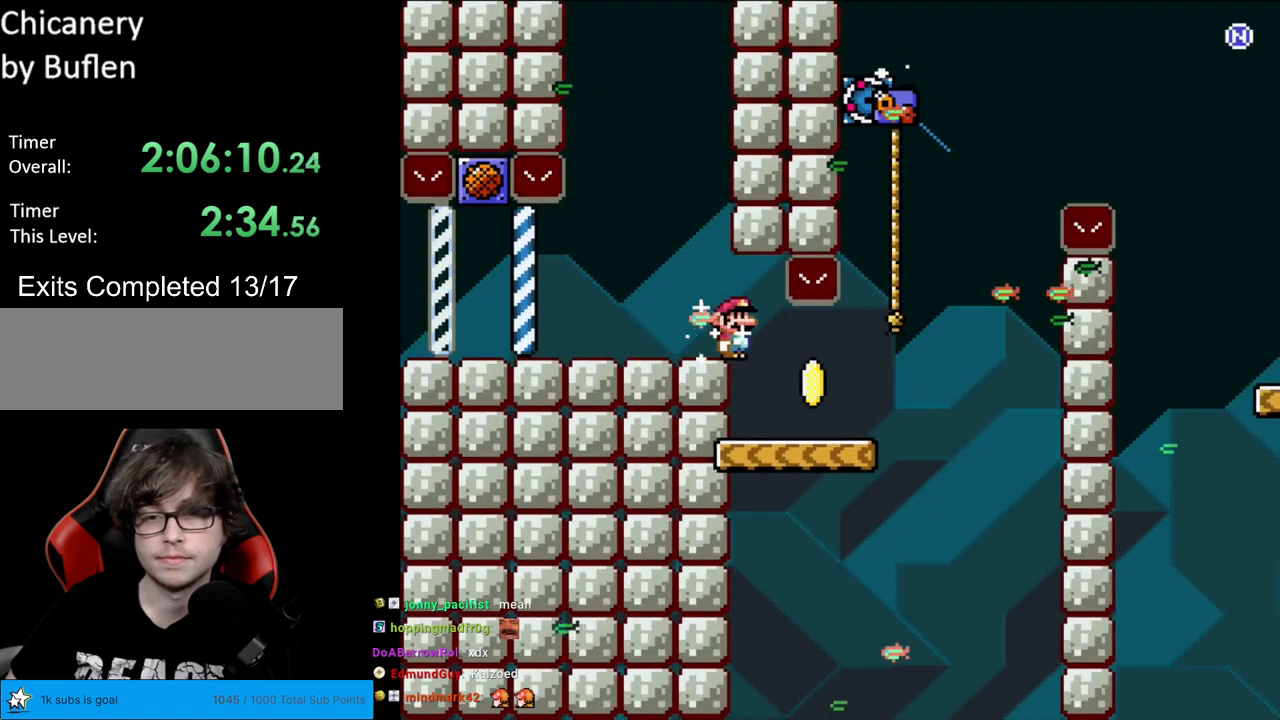
{"buttons": ["B", "Y", "DPAD_LEFT"], "events": [[400, "B", "down"], [417, "DPAD_RIGHT", "up"], [417, "DPAD_UP", "down"], [433, "DPAD_LEFT", "down"], [433, "DPAD_UP", "up"]]}
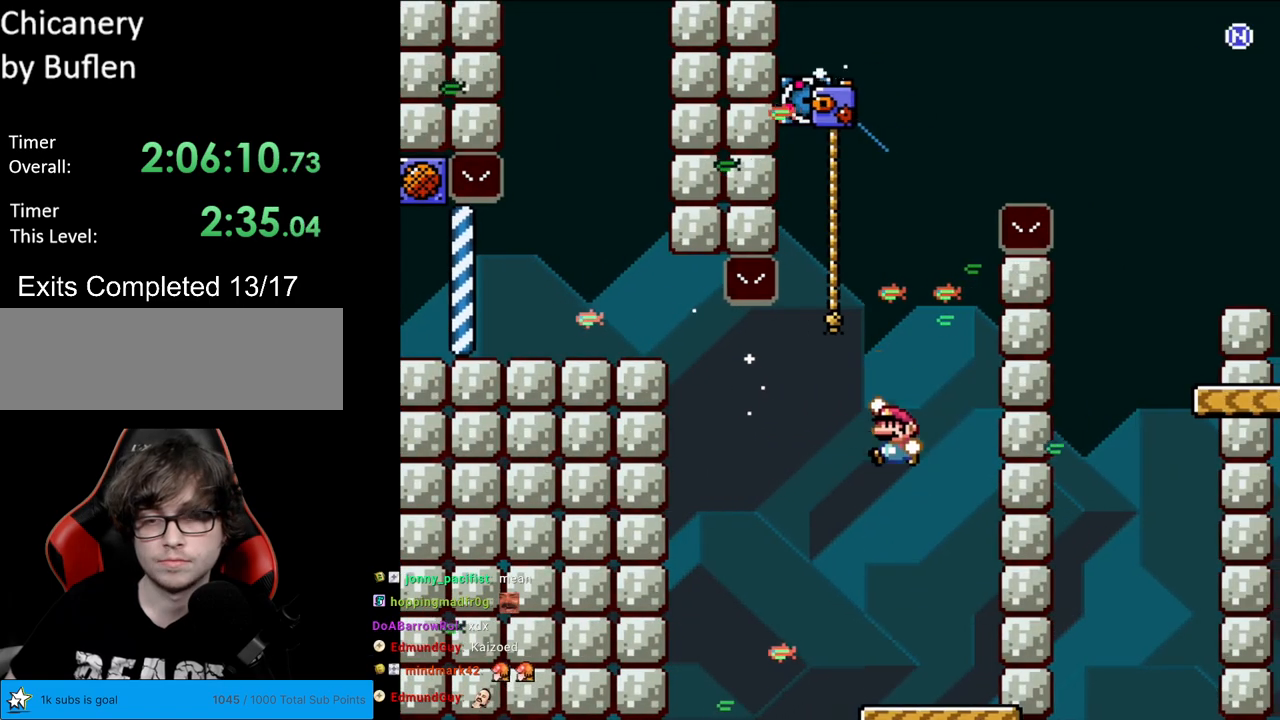
{"buttons": ["B", "Y", "DPAD_RIGHT"], "events": [[233, "DPAD_LEFT", "up"], [300, "DPAD_UP", "down"], [333, "B", "up"], [433, "DPAD_RIGHT", "down"], [433, "DPAD_UP", "up"], [483, "B", "down"]]}
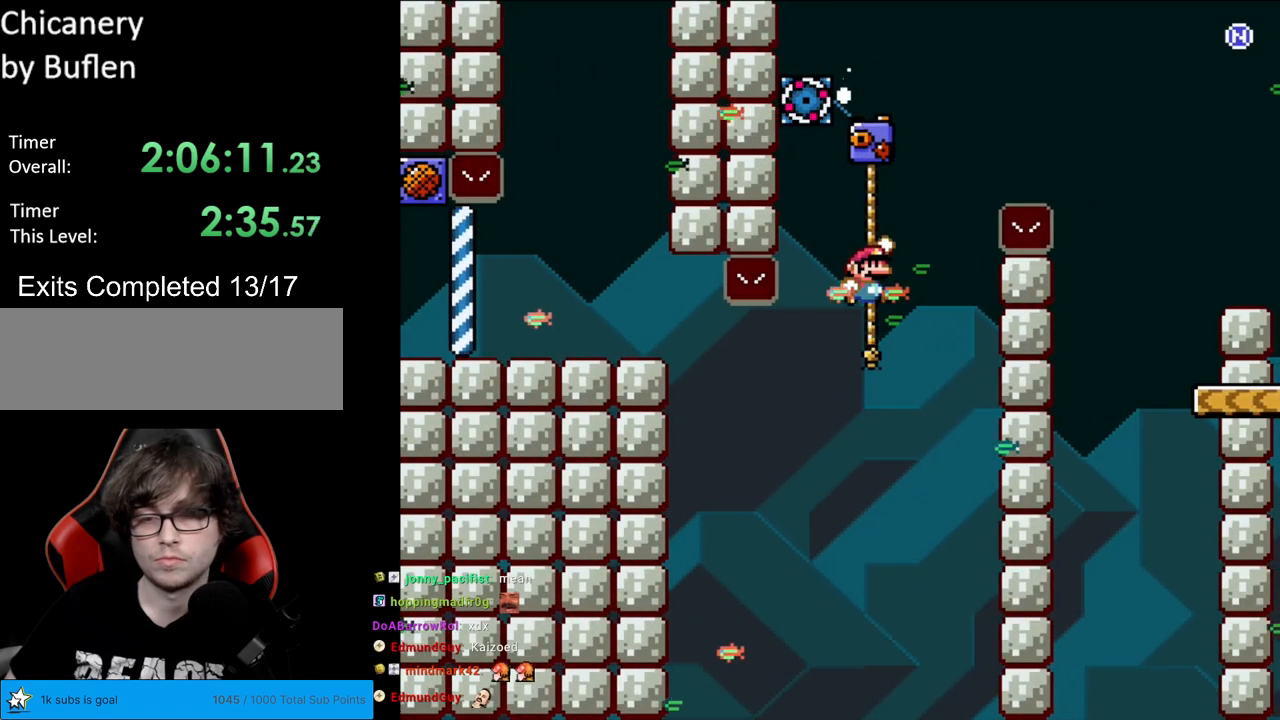
{"buttons": ["B", "Y", "DPAD_RIGHT"], "events": []}
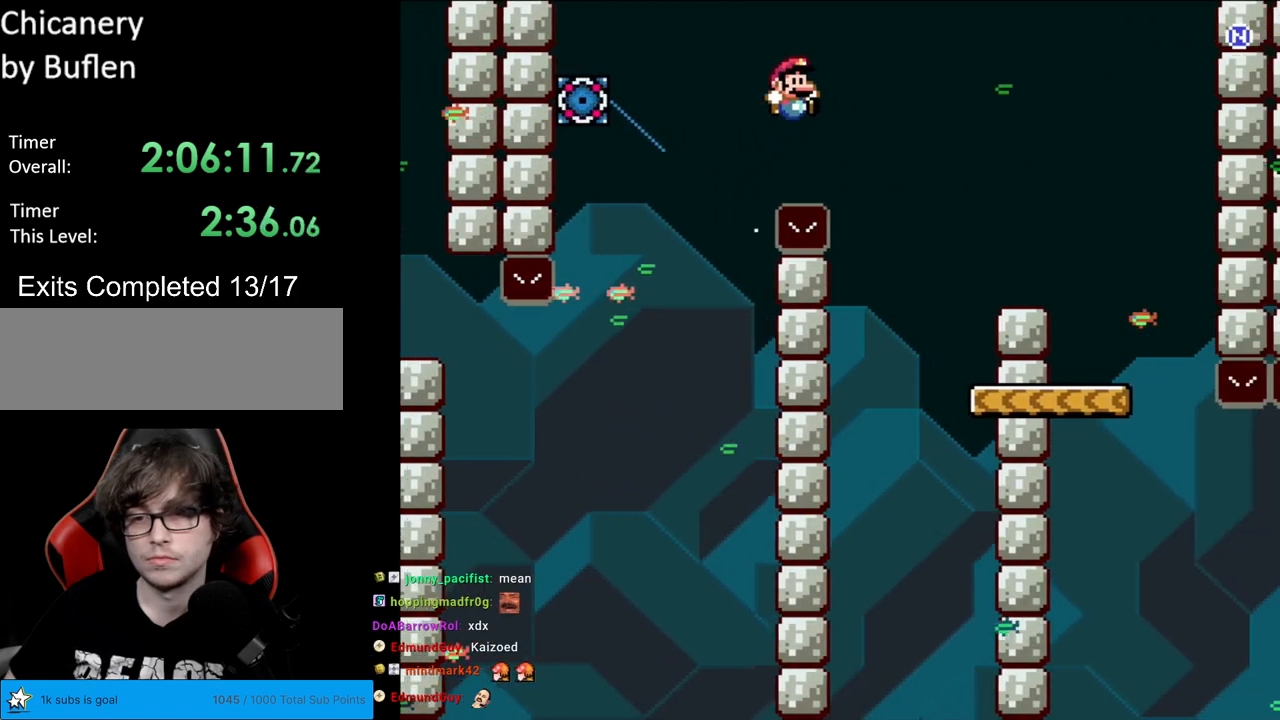
{"buttons": ["B", "Y", "DPAD_RIGHT"], "events": [[133, "B", "up"], [333, "DPAD_RIGHT", "up"], [350, "DPAD_LEFT", "down"], [433, "B", "down"], [450, "DPAD_LEFT", "up"], [450, "DPAD_RIGHT", "down"]]}
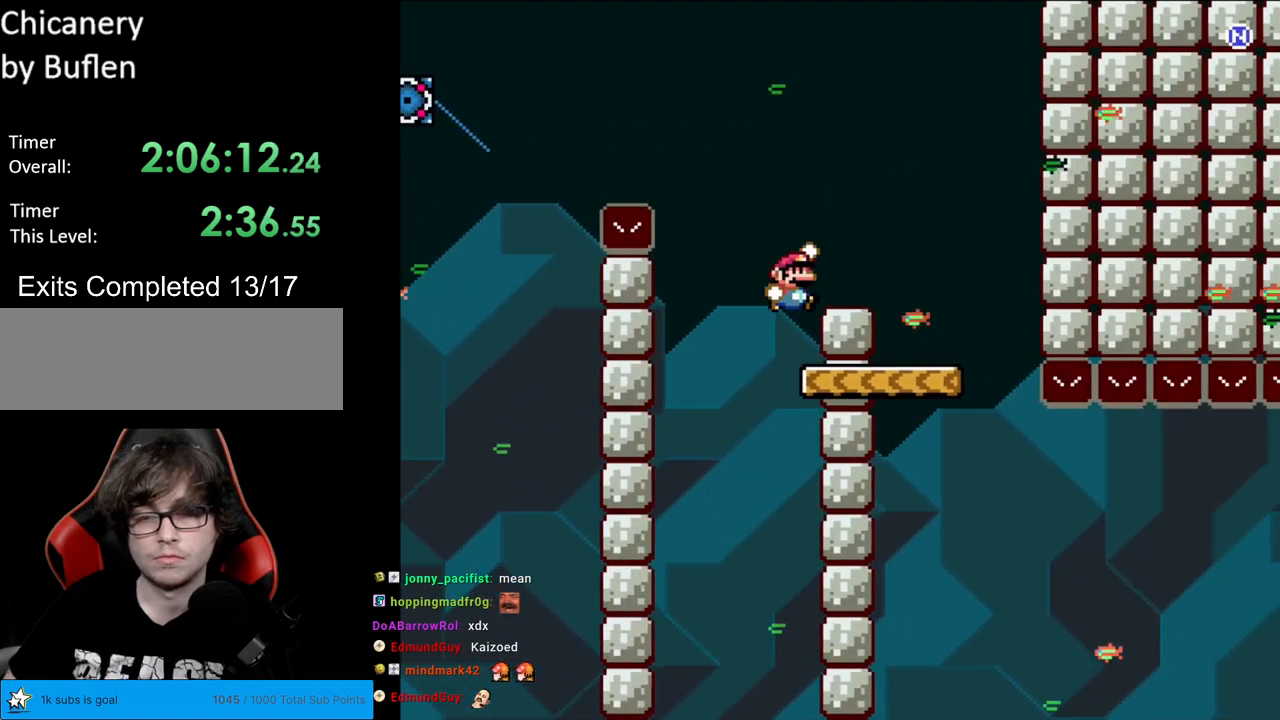
{"buttons": ["Y", "DPAD_RIGHT"], "events": [[50, "B", "up"], [367, "DPAD_RIGHT", "up"], [367, "DPAD_UP", "down"], [383, "DPAD_LEFT", "down"], [383, "DPAD_UP", "up"], [450, "DPAD_LEFT", "up"], [483, "DPAD_RIGHT", "down"]]}
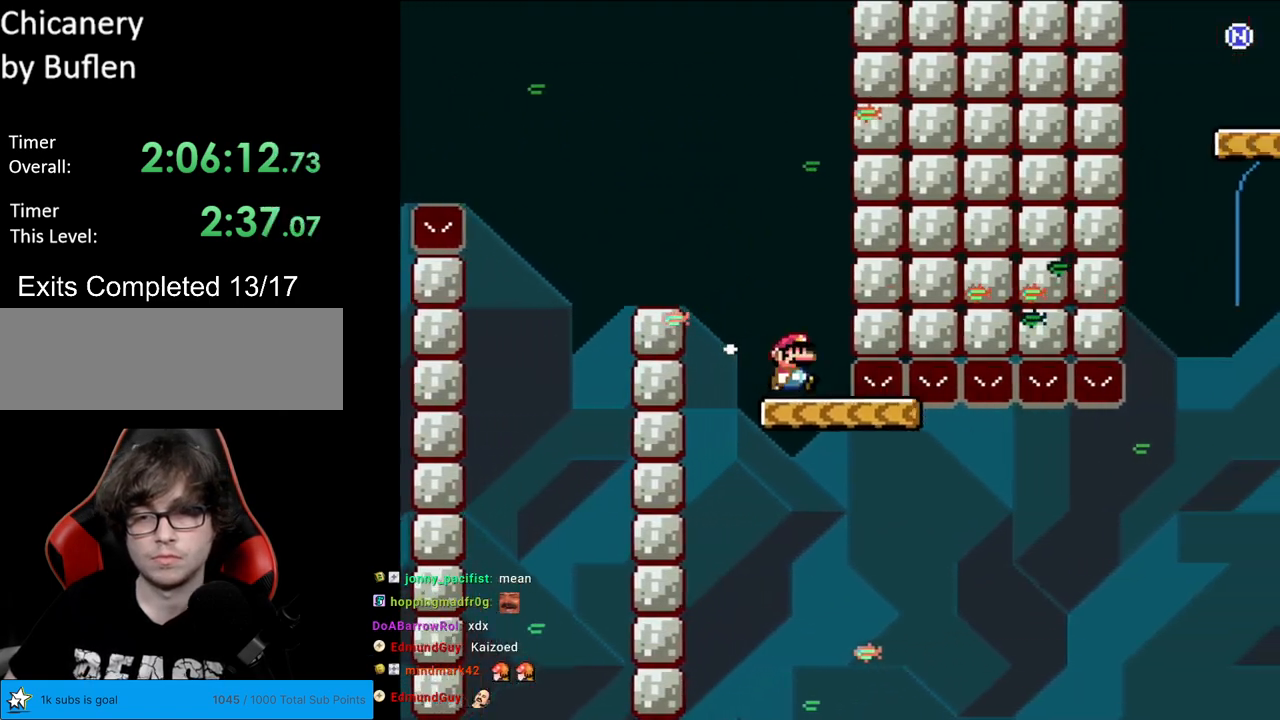
{"buttons": ["A"], "events": [[417, "DPAD_RIGHT", "up"], [417, "Y", "up"], [500, "A", "down"]]}
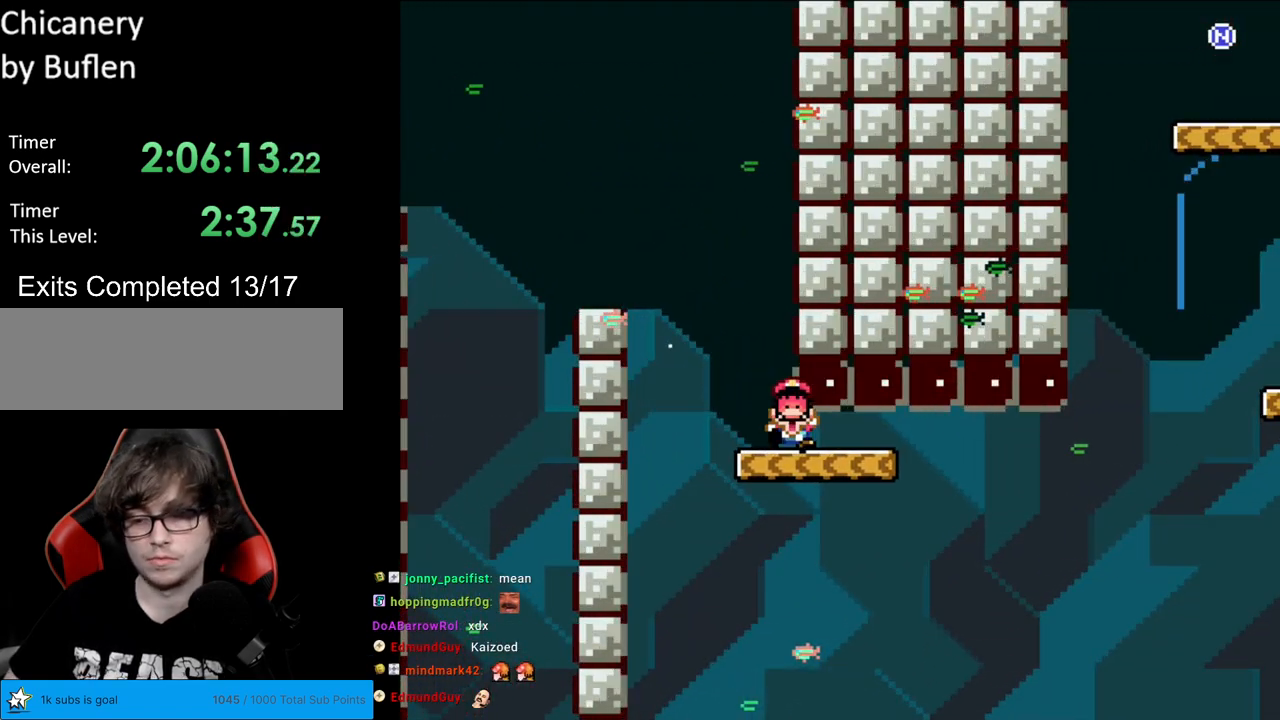
{"buttons": [], "events": [[133, "A", "up"], [217, "A", "down"], [383, "A", "up"], [400, "A", "down"], [433, "A", "up"]]}
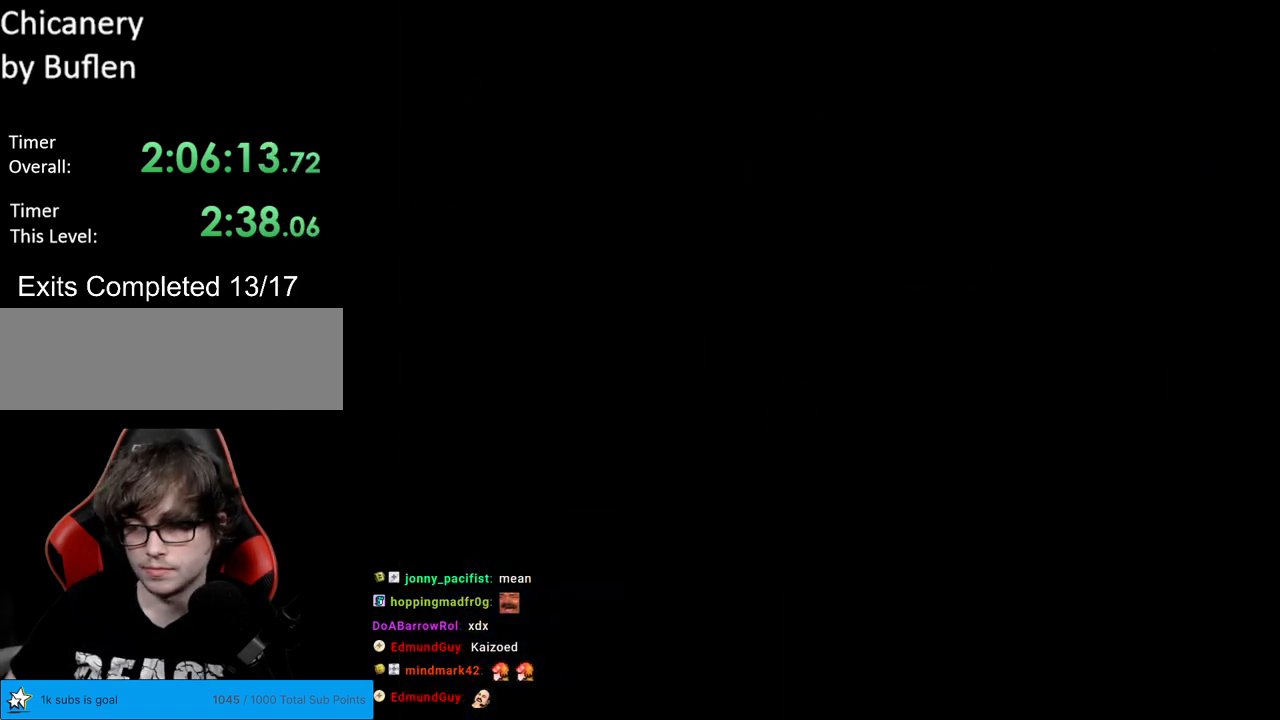
{"buttons": [], "events": []}
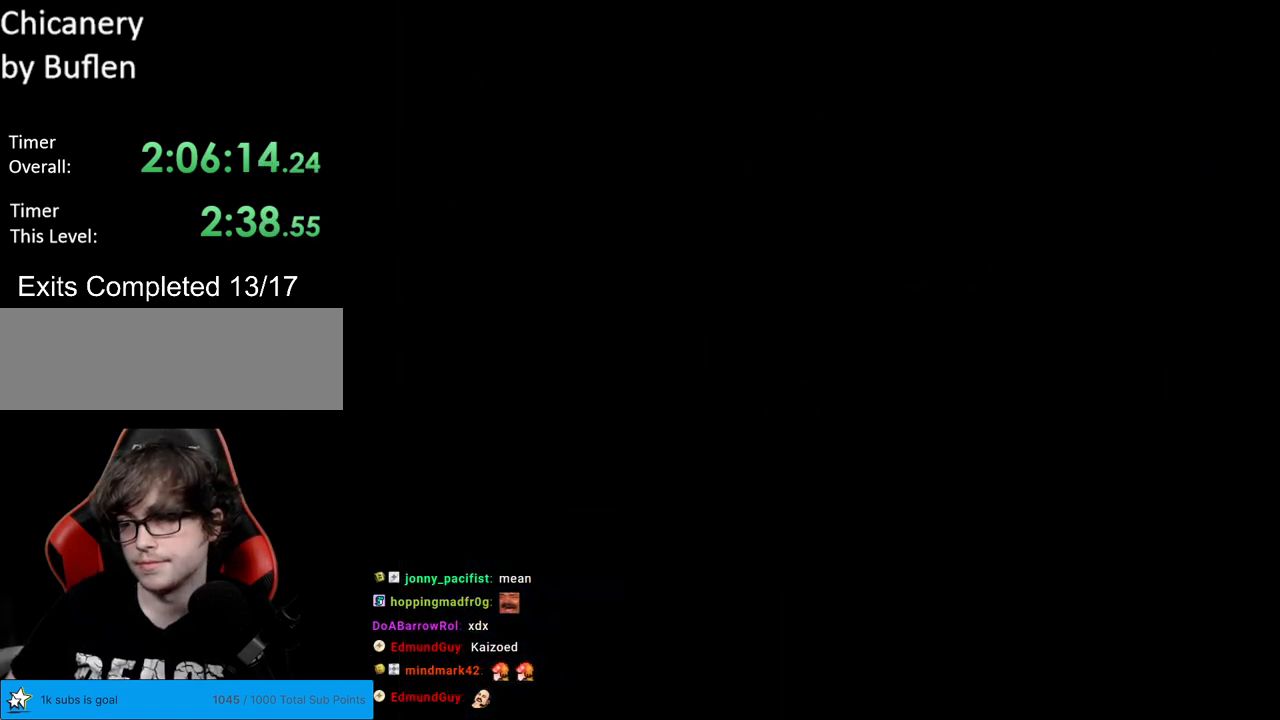
{"buttons": ["Y", "DPAD_RIGHT"], "events": [[17, "Y", "down"], [50, "DPAD_RIGHT", "down"]]}
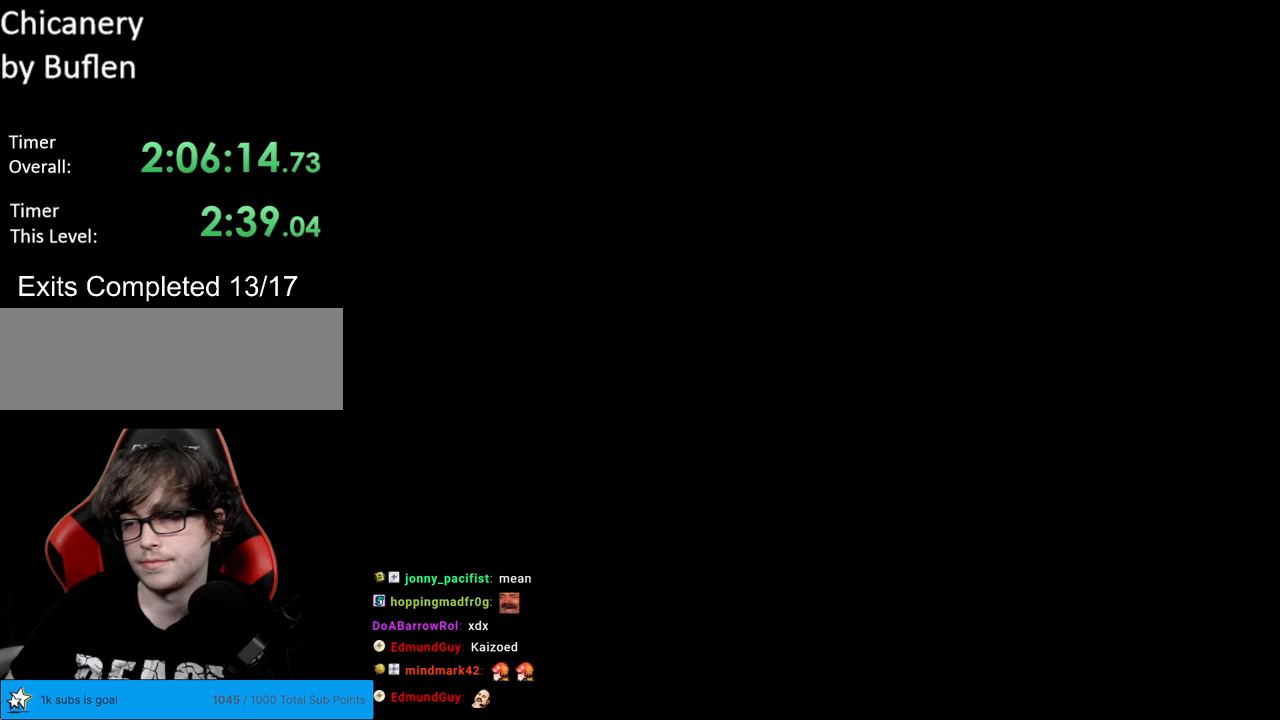
{"buttons": ["Y", "DPAD_RIGHT"], "events": []}
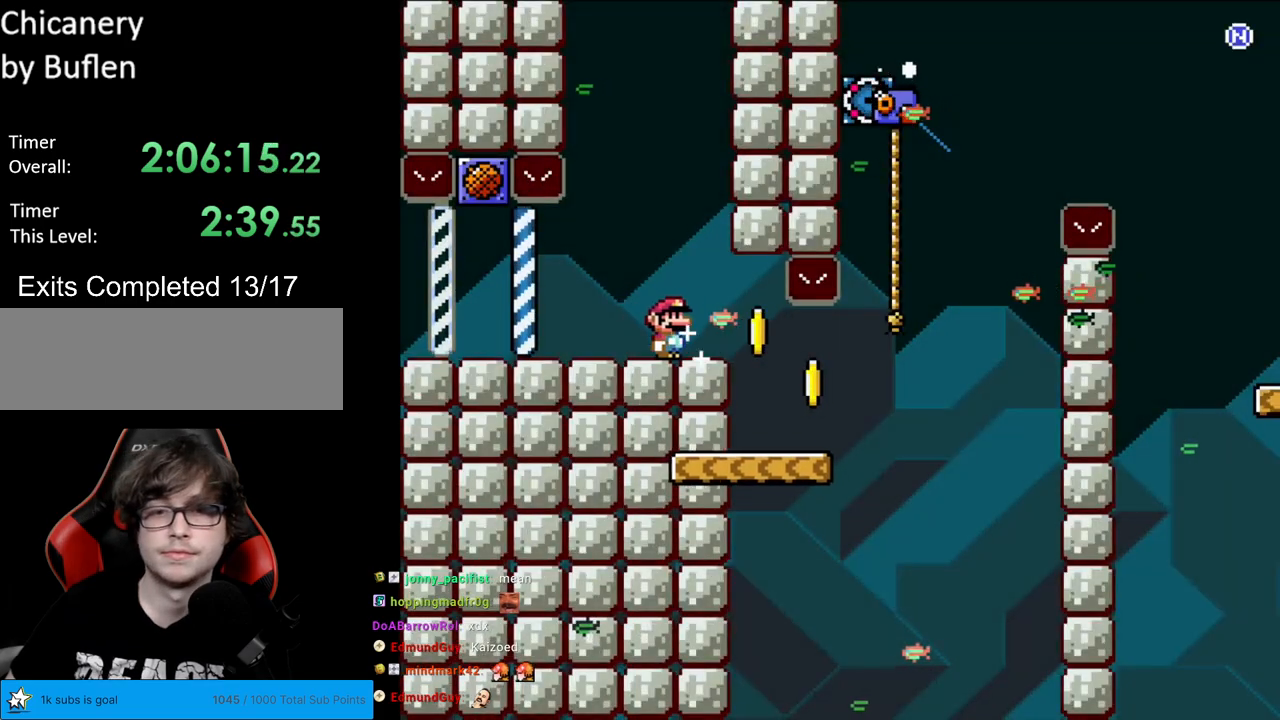
{"buttons": ["Y", "DPAD_RIGHT"], "events": []}
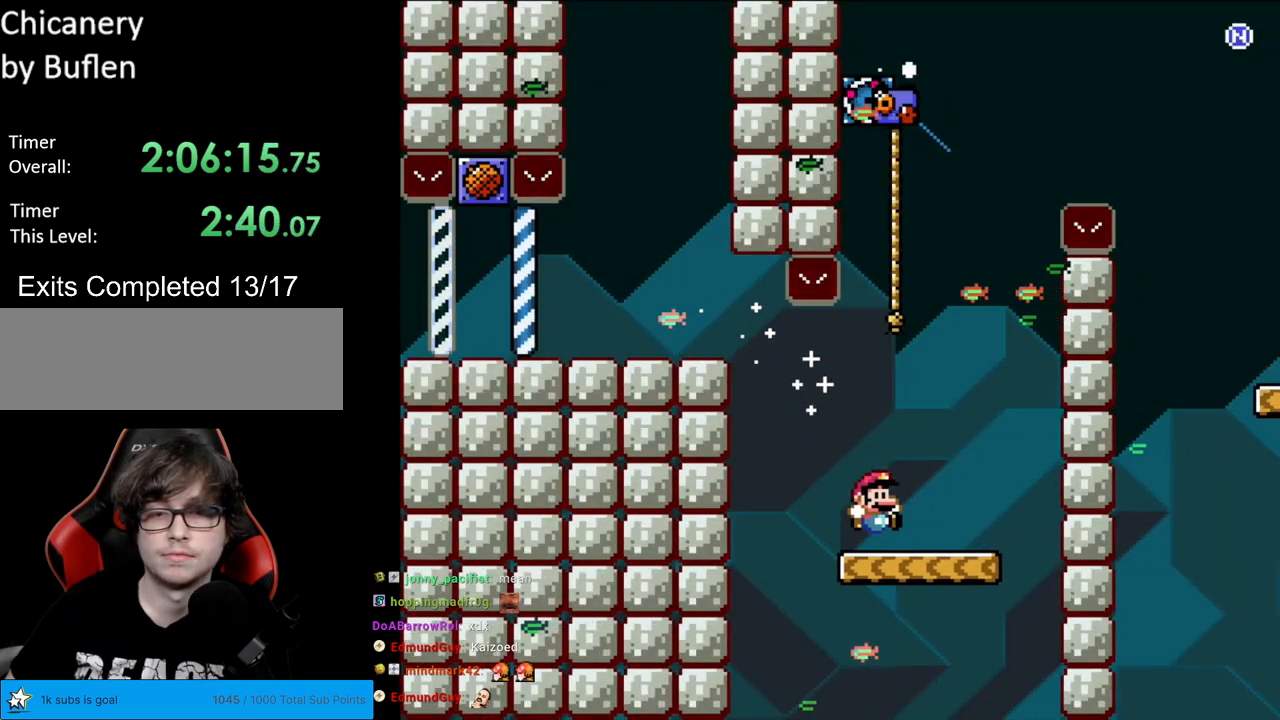
{"buttons": ["Y", "DPAD_UP"], "events": [[100, "B", "down"], [117, "DPAD_RIGHT", "up"], [133, "DPAD_UP", "down"], [150, "DPAD_LEFT", "down"], [150, "DPAD_UP", "up"], [450, "DPAD_LEFT", "up"], [450, "DPAD_UP", "down"], [483, "B", "up"]]}
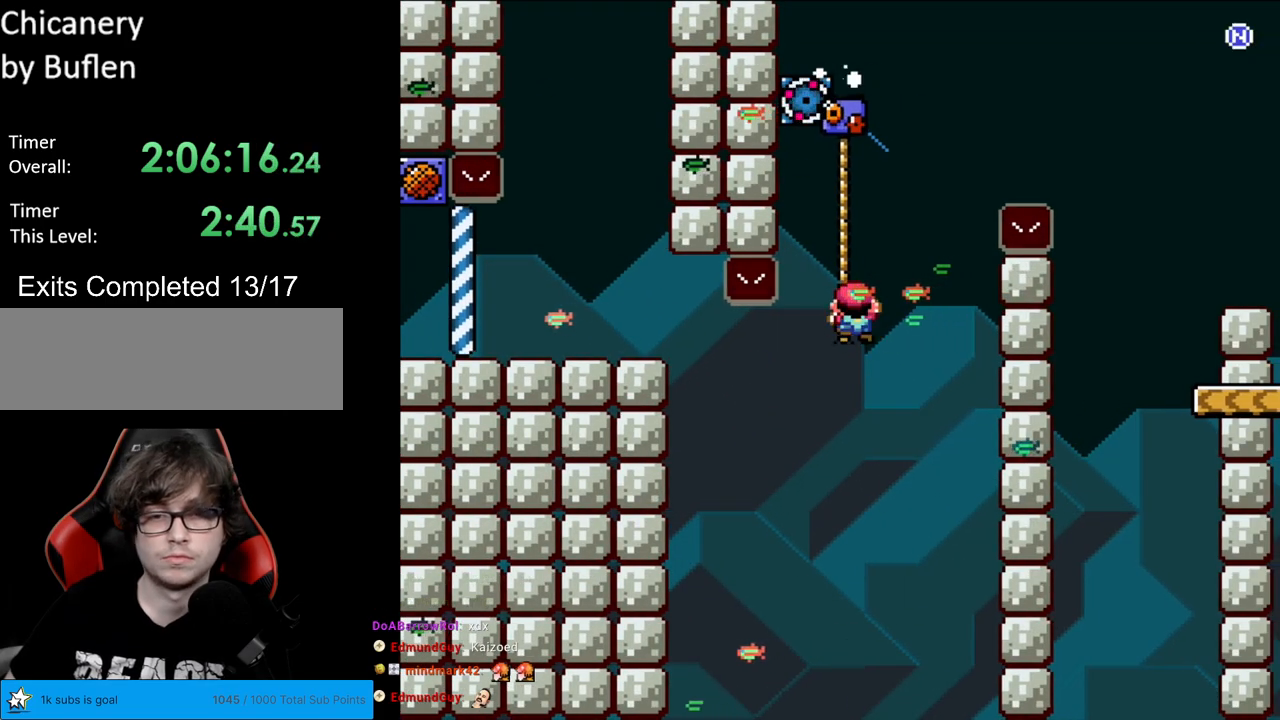
{"buttons": ["B", "Y", "DPAD_RIGHT"], "events": [[133, "DPAD_RIGHT", "down"], [150, "DPAD_UP", "up"], [183, "B", "down"]]}
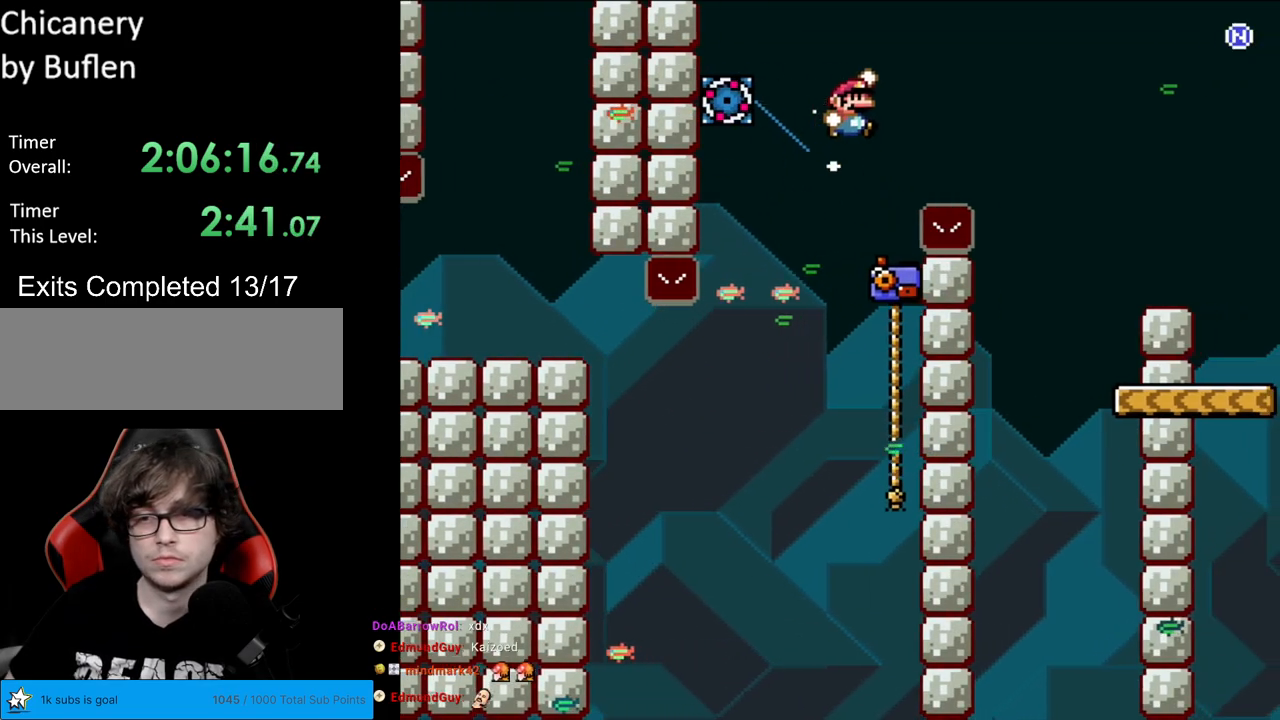
{"buttons": ["Y"], "events": [[233, "B", "up"], [500, "DPAD_RIGHT", "up"]]}
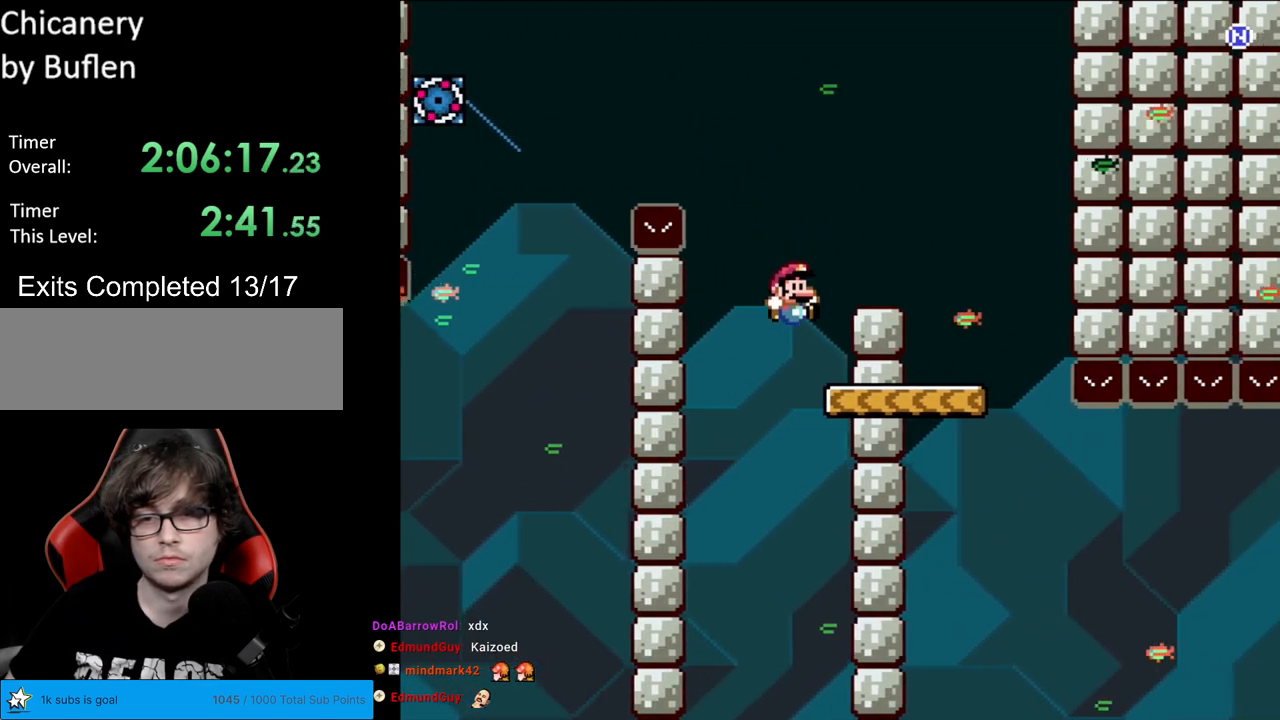
{"buttons": ["Y", "DPAD_RIGHT"], "events": [[17, "DPAD_UP", "down"], [50, "DPAD_LEFT", "down"], [50, "DPAD_UP", "up"], [133, "B", "down"], [133, "DPAD_LEFT", "up"], [150, "DPAD_RIGHT", "down"], [183, "B", "up"]]}
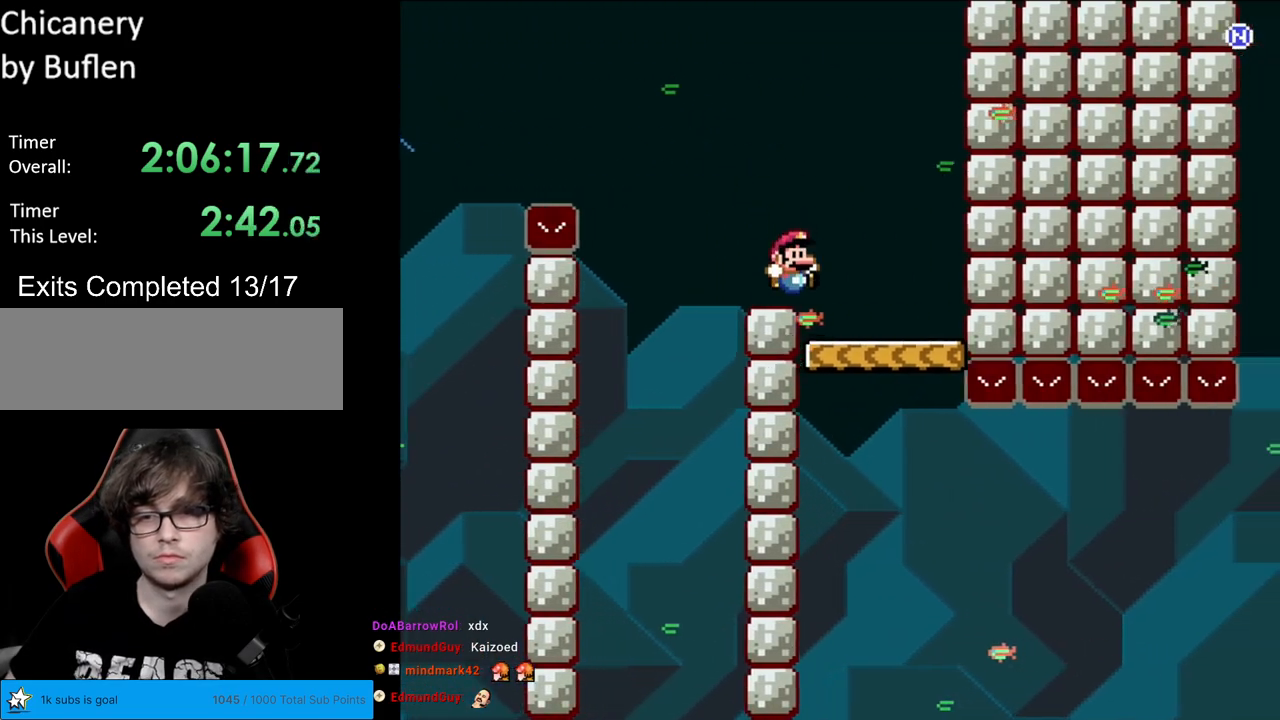
{"buttons": ["Y", "DPAD_RIGHT"], "events": [[33, "DPAD_RIGHT", "up"], [83, "DPAD_LEFT", "down"], [150, "DPAD_LEFT", "up"], [167, "DPAD_RIGHT", "down"]]}
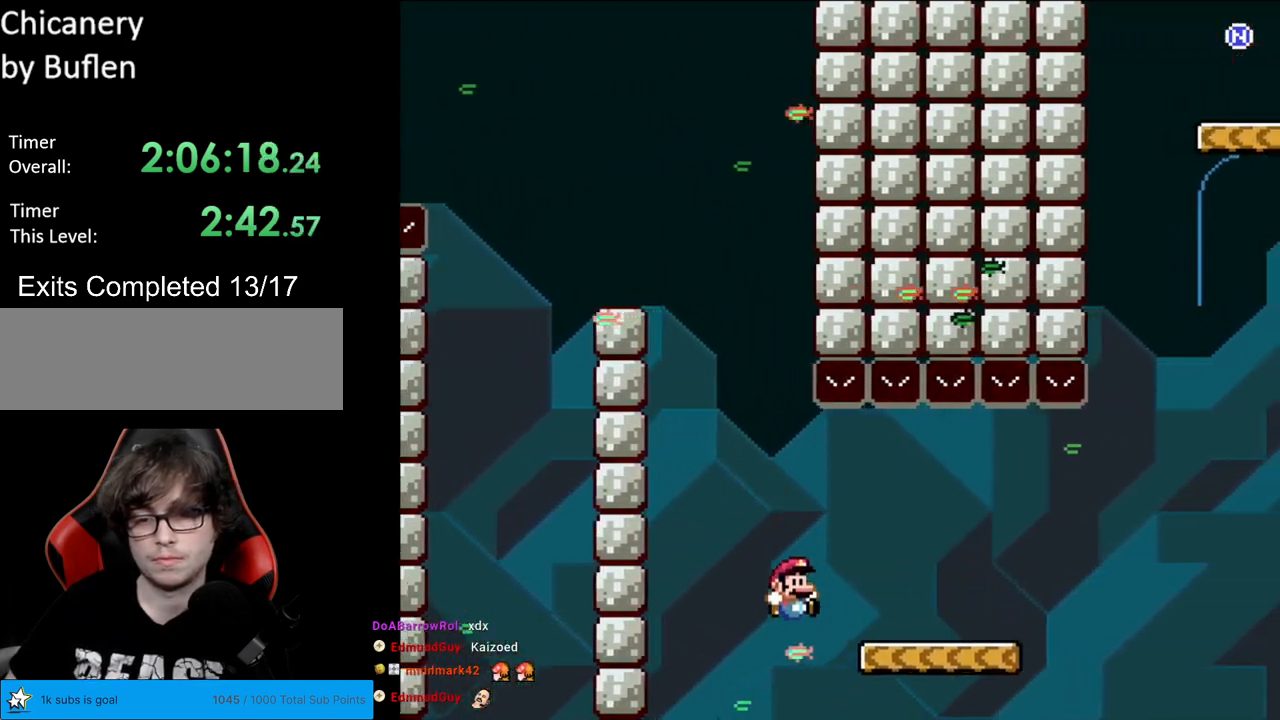
{"buttons": ["A"], "events": [[117, "Y", "up"], [150, "DPAD_RIGHT", "up"], [233, "A", "down"], [367, "A", "up"], [433, "A", "down"]]}
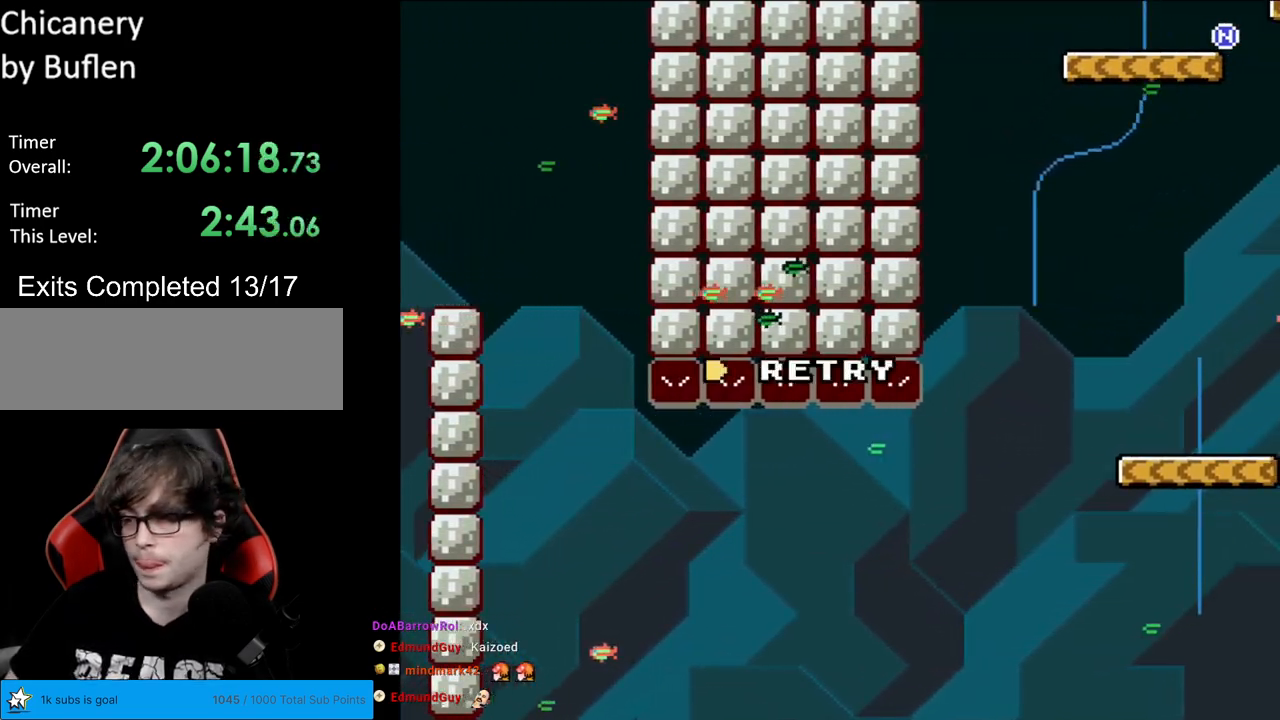
{"buttons": [], "events": [[33, "A", "up"], [133, "A", "down"], [217, "A", "up"], [300, "A", "down"], [483, "A", "up"]]}
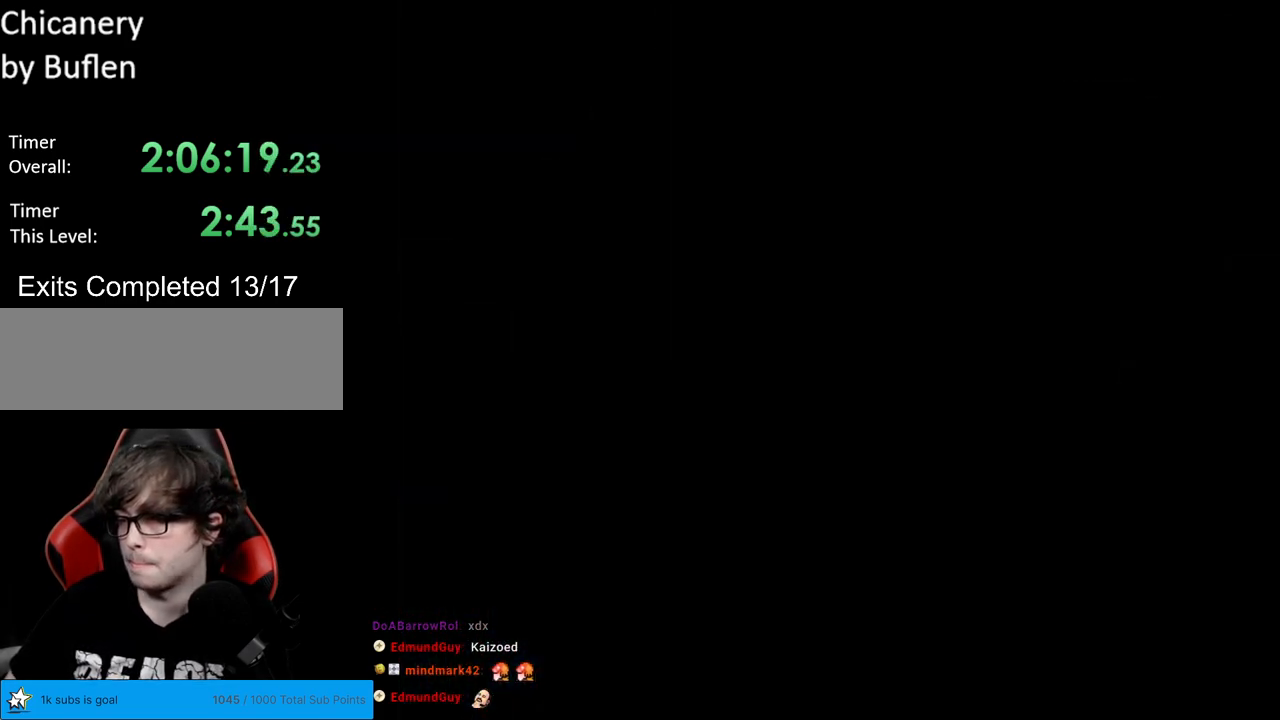
{"buttons": ["Y", "DPAD_RIGHT"], "events": [[433, "Y", "down"], [467, "DPAD_RIGHT", "down"]]}
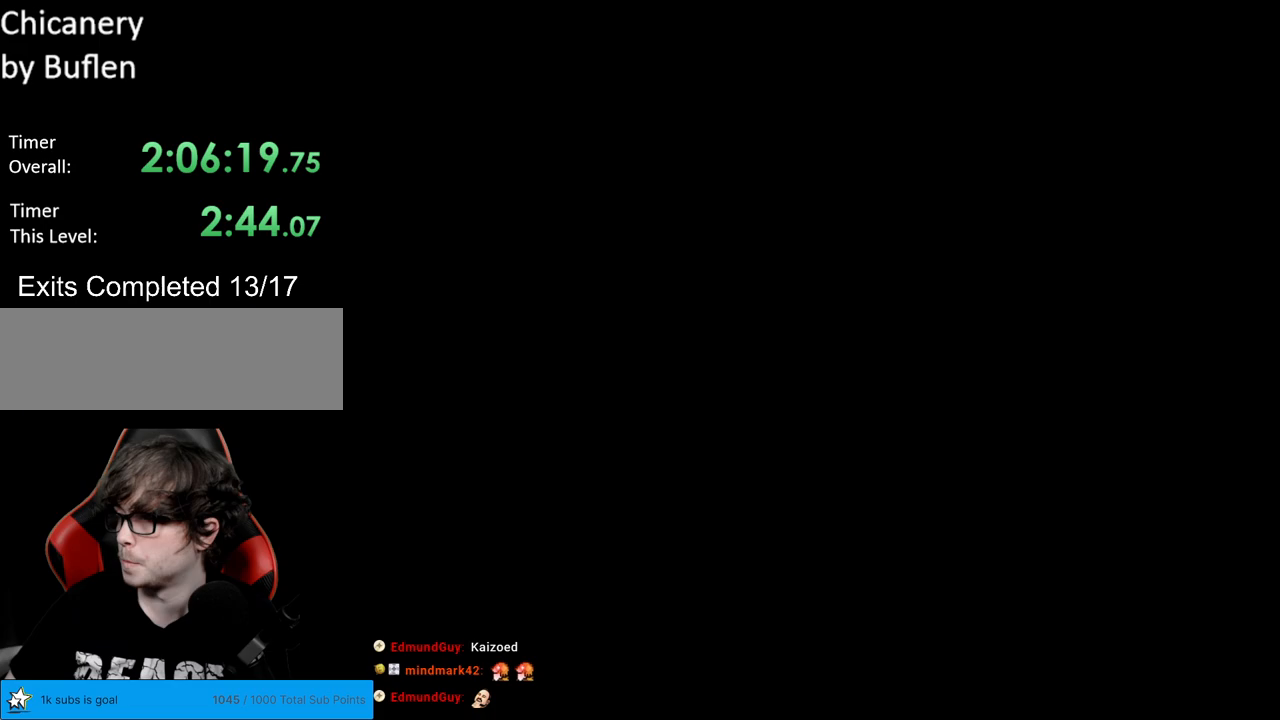
{"buttons": ["Y", "DPAD_RIGHT"], "events": []}
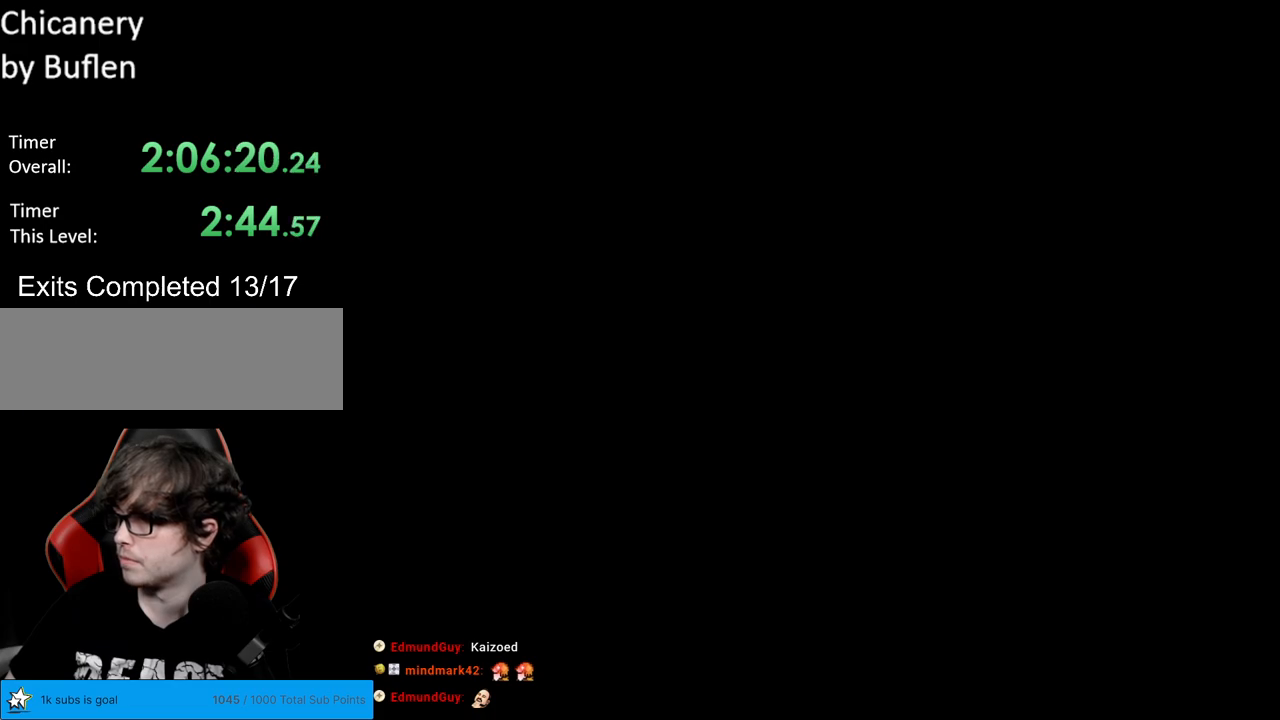
{"buttons": ["Y", "DPAD_RIGHT"], "events": []}
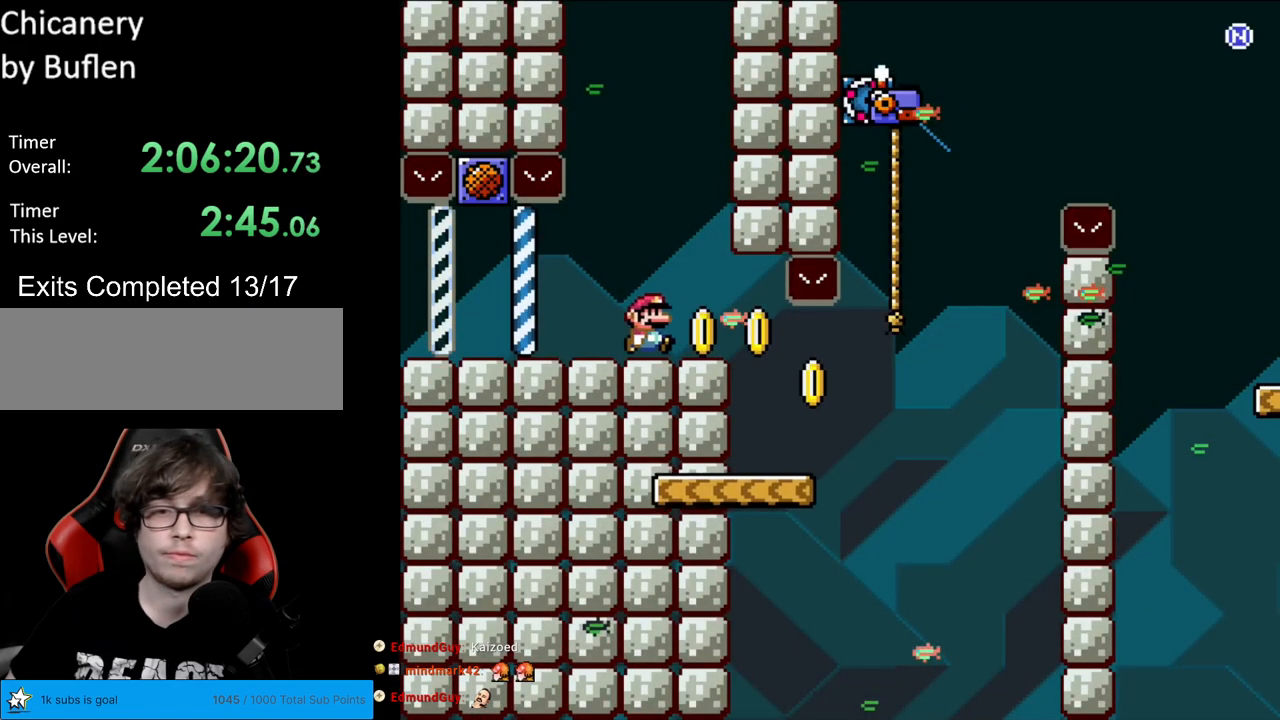
{"buttons": ["Y", "DPAD_RIGHT"], "events": []}
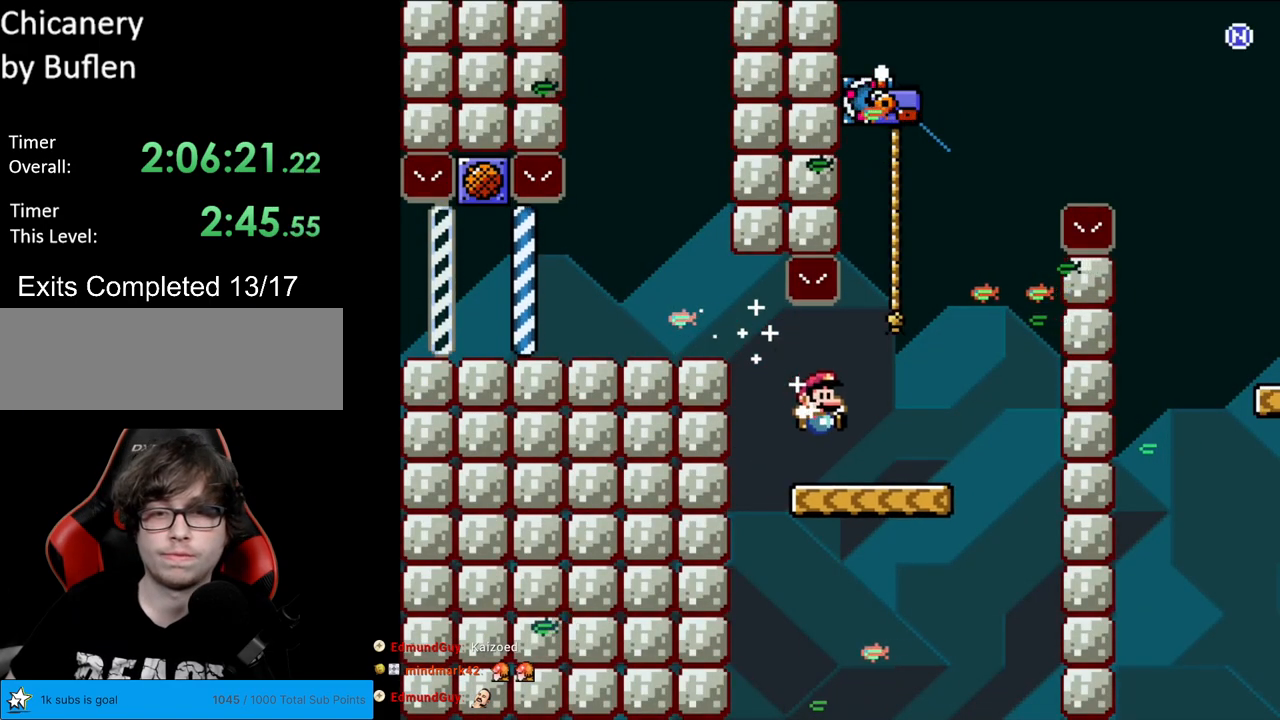
{"buttons": ["B", "Y", "DPAD_LEFT"], "events": [[217, "B", "down"], [250, "DPAD_RIGHT", "up"], [283, "DPAD_LEFT", "down"]]}
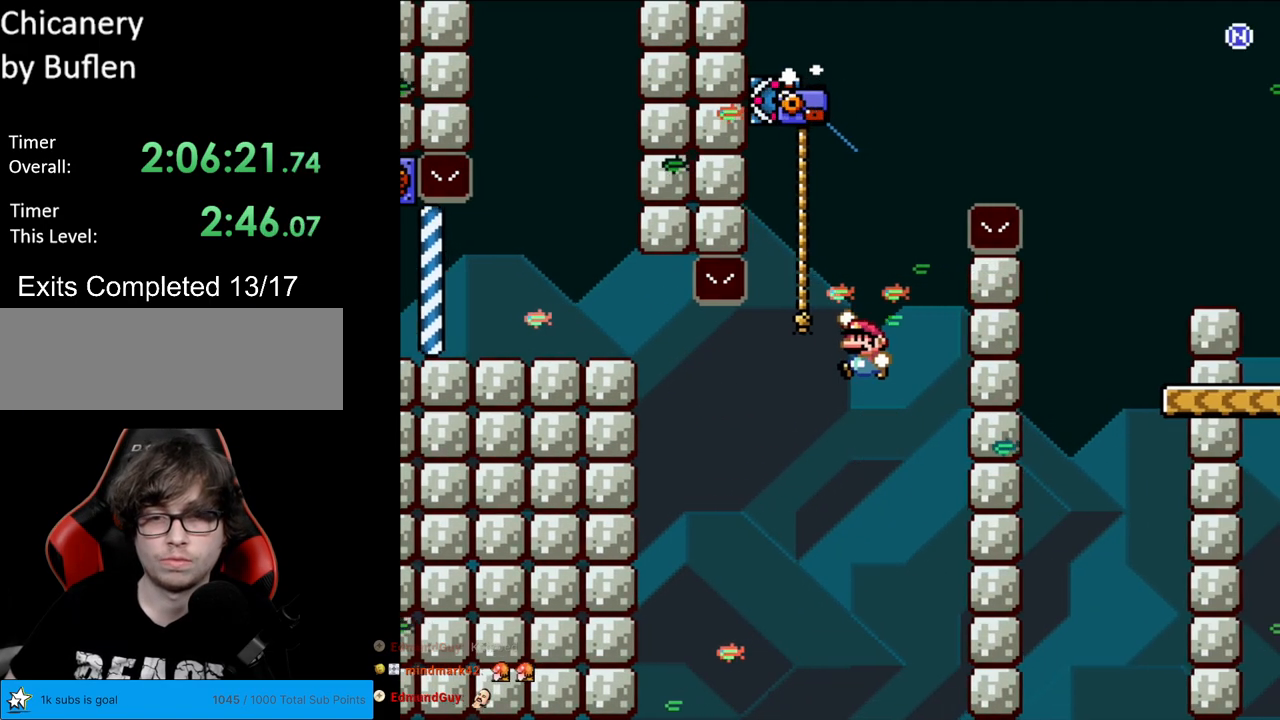
{"buttons": ["B", "Y", "DPAD_RIGHT"], "events": [[150, "DPAD_UP", "down"], [167, "DPAD_LEFT", "up"], [200, "B", "up"], [267, "DPAD_RIGHT", "down"], [267, "DPAD_UP", "up"], [367, "B", "down"]]}